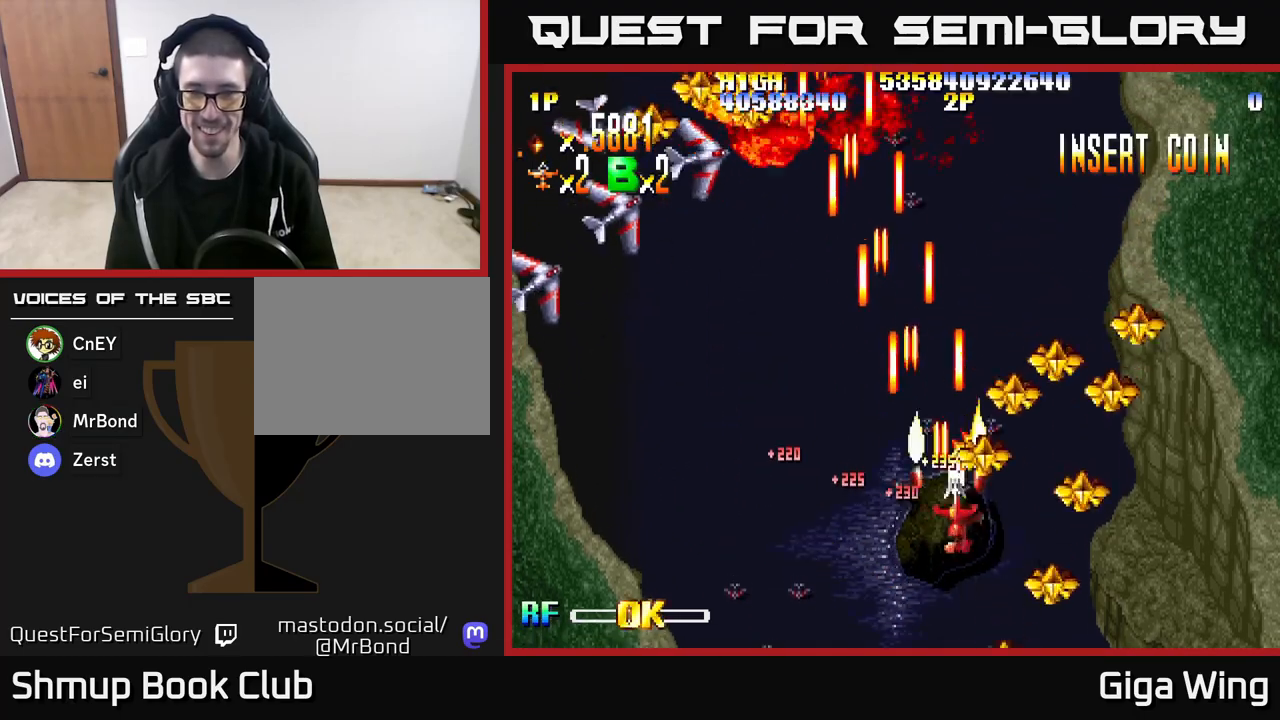
Gameplay with a controller (Xbox layout); each line is a JSON object with the inputs held at the frame after it. "events" lists button and stick changes between this image and that frame as [ms after this image, input, new state], when the widget could be followed in between.
{"buttons": ["R2", "DPAD_RIGHT"], "left_stick": "right", "right_stick": "center", "events": [[300, "DPAD_RIGHT", "up"], [333, "DPAD_LEFT", "down"], [450, "DPAD_DOWN", "down"], [450, "DPAD_LEFT", "up"], [483, "DPAD_RIGHT", "down"], [500, "DPAD_DOWN", "up"]]}
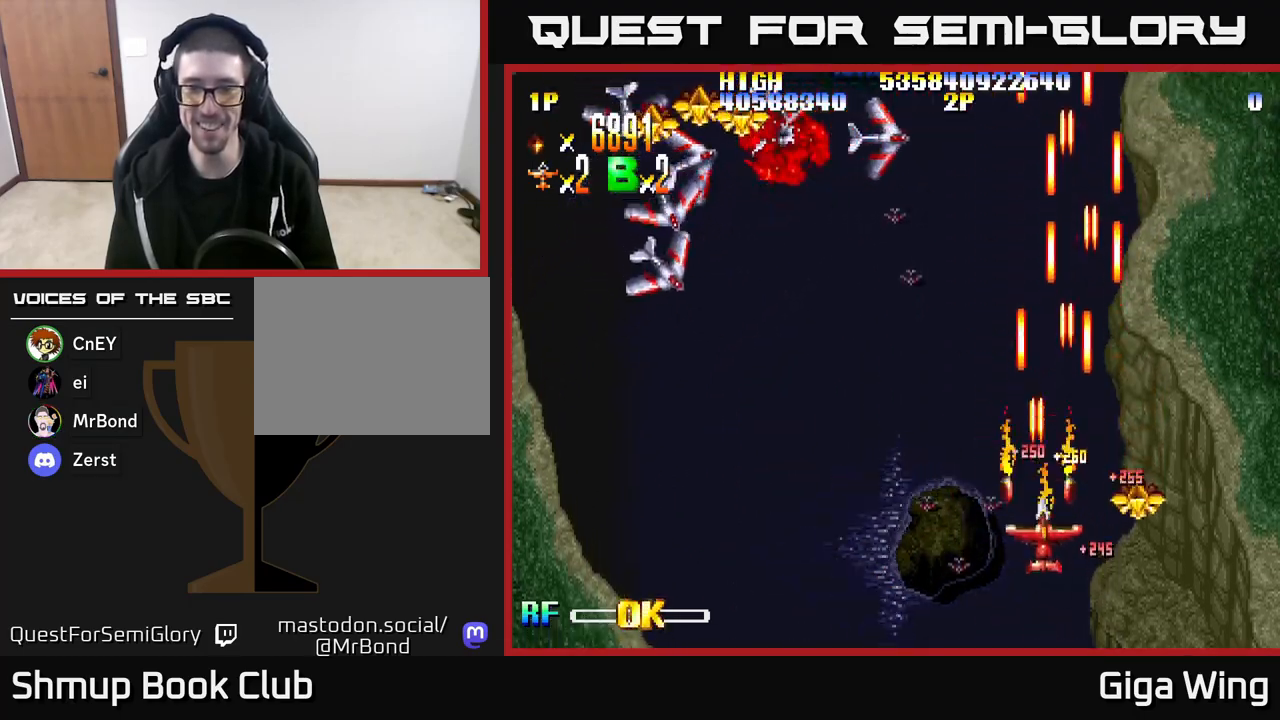
{"buttons": ["R2", "DPAD_LEFT"], "left_stick": "right", "right_stick": "center", "events": [[167, "DPAD_DOWN", "down"], [217, "DPAD_RIGHT", "up"], [267, "DPAD_LEFT", "down"], [283, "DPAD_DOWN", "up"]]}
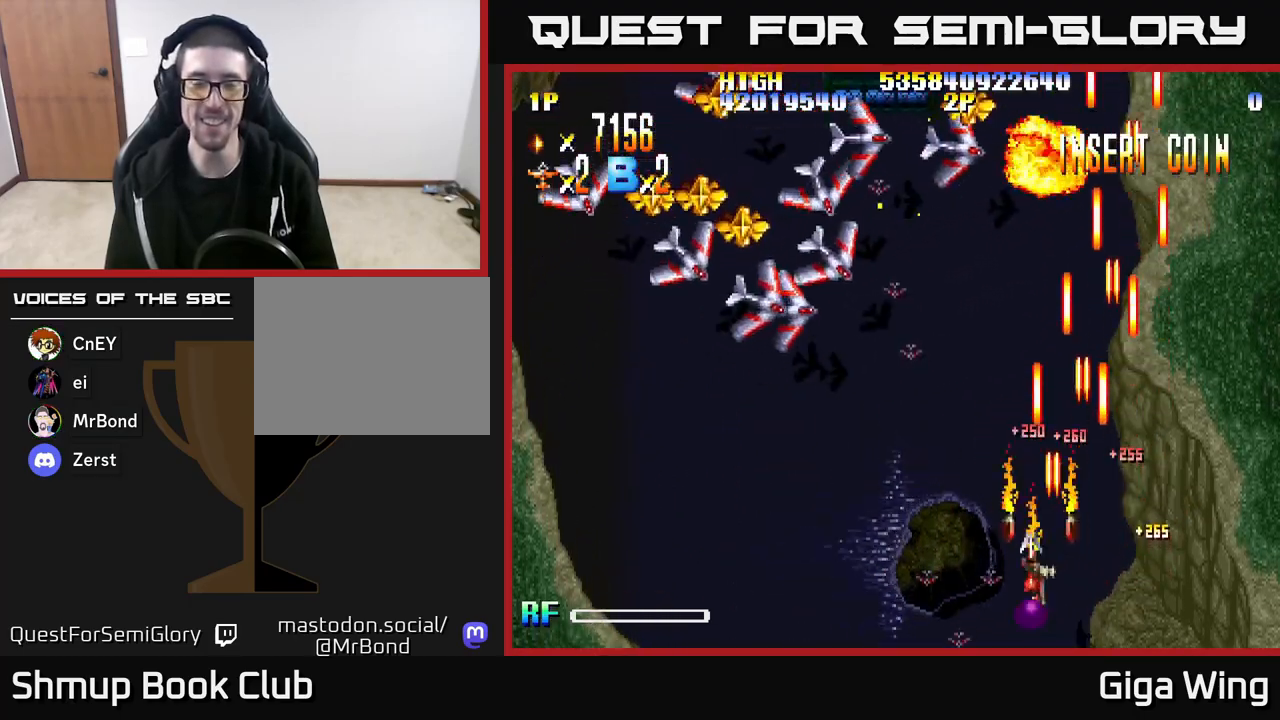
{"buttons": ["R2", "DPAD_UP", "DPAD_LEFT"], "left_stick": "right", "right_stick": "center", "events": [[367, "DPAD_UP", "down"]]}
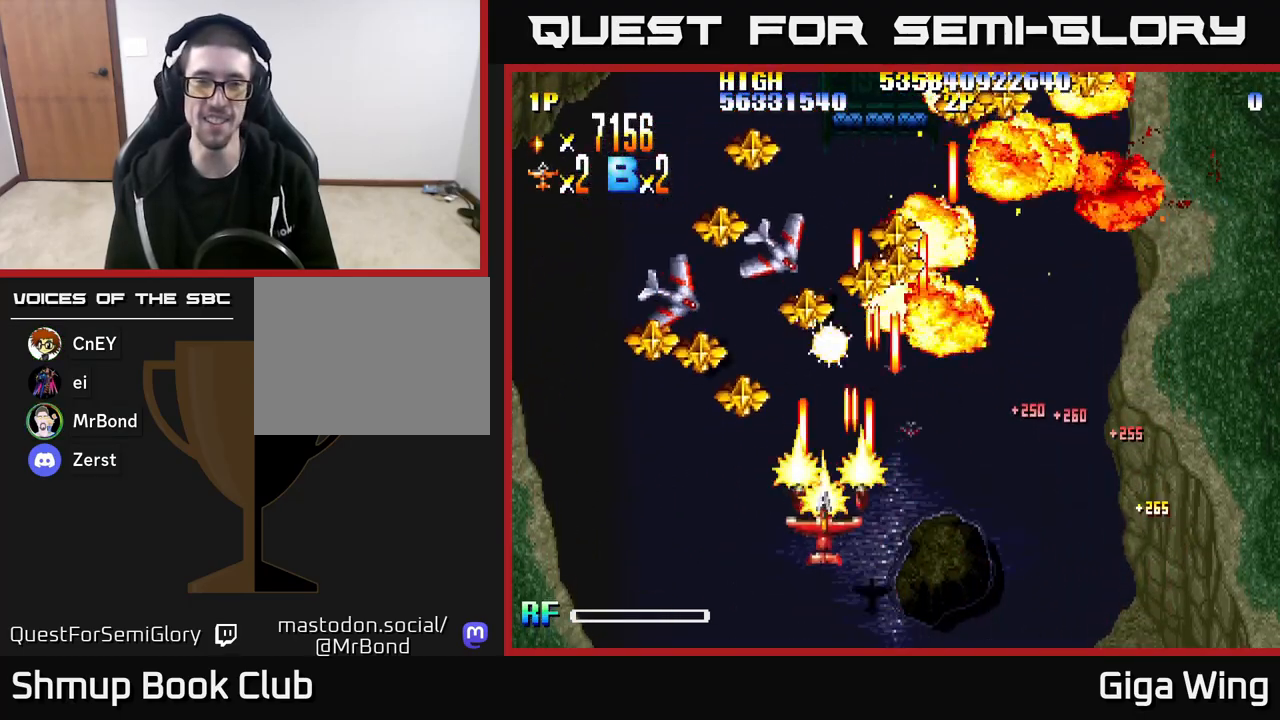
{"buttons": ["R2", "DPAD_UP", "DPAD_RIGHT"], "left_stick": "right", "right_stick": "center", "events": [[67, "DPAD_UP", "up"], [367, "DPAD_UP", "down"], [400, "DPAD_LEFT", "up"], [450, "DPAD_RIGHT", "down"]]}
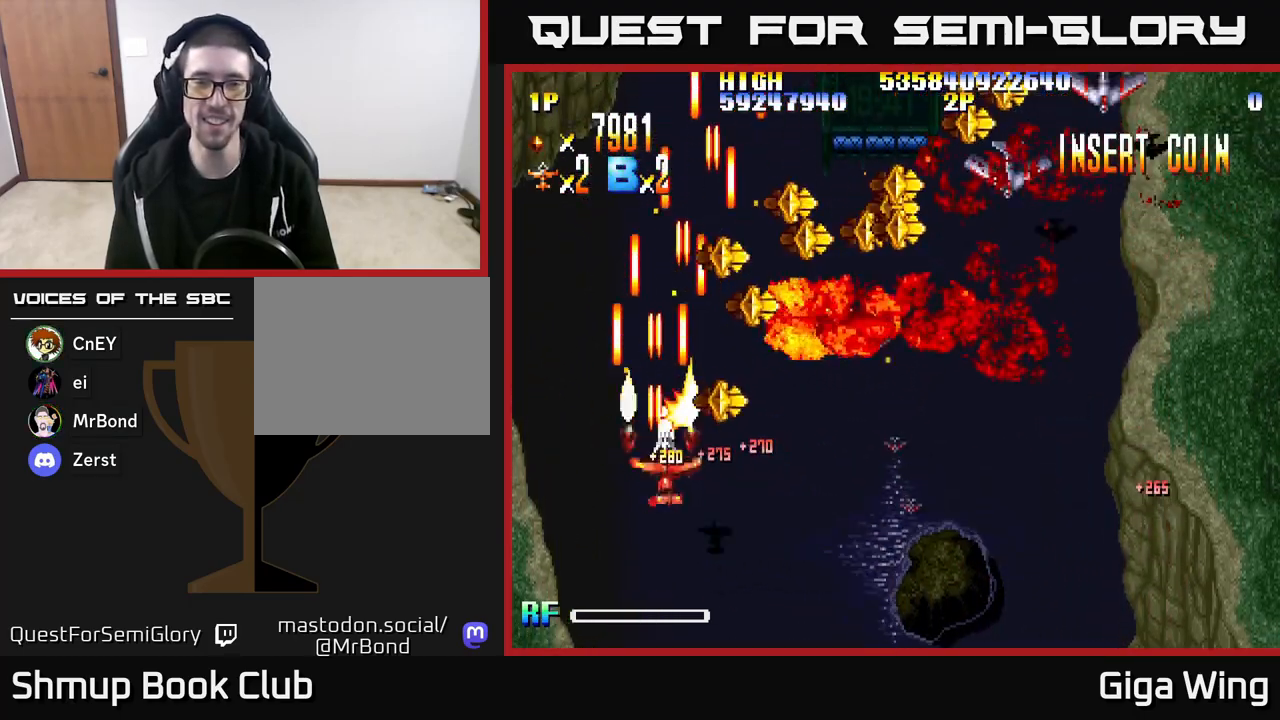
{"buttons": ["R2", "DPAD_RIGHT"], "left_stick": "right", "right_stick": "center", "events": [[467, "DPAD_UP", "up"]]}
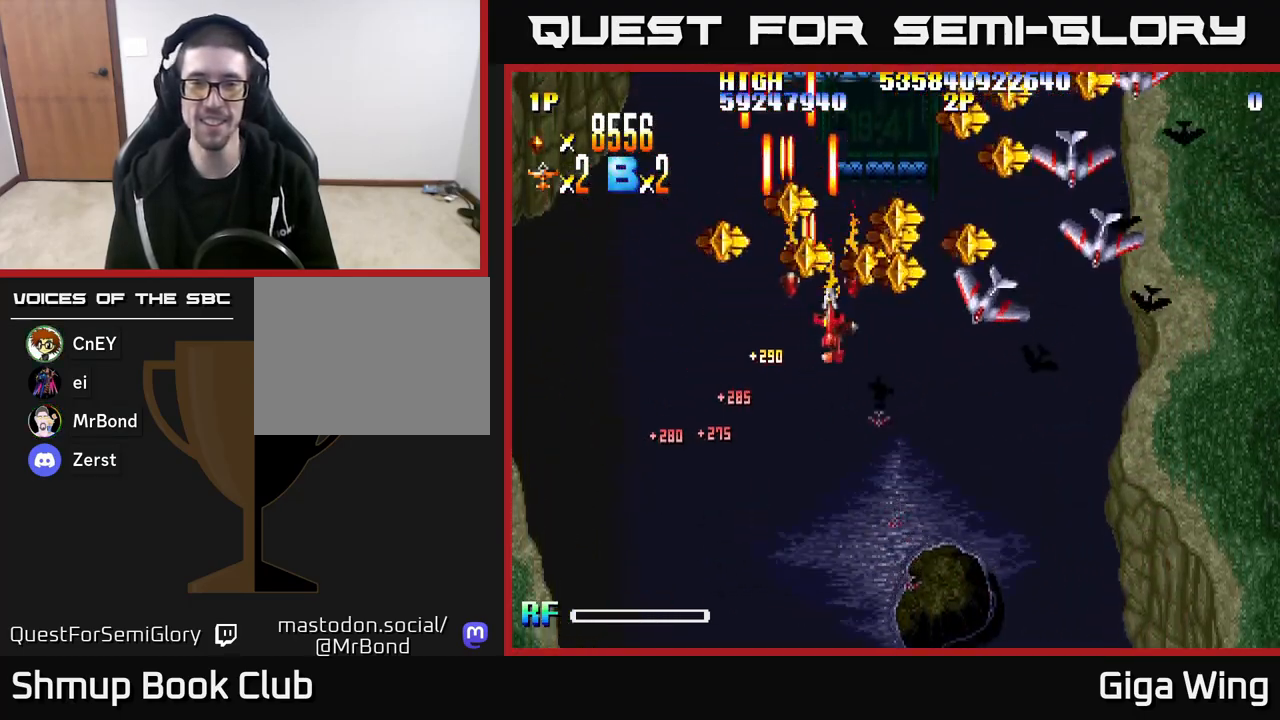
{"buttons": ["R2", "DPAD_DOWN"], "left_stick": "right", "right_stick": "center", "events": [[117, "DPAD_DOWN", "down"], [133, "DPAD_RIGHT", "up"], [183, "DPAD_LEFT", "down"], [333, "DPAD_LEFT", "up"], [367, "DPAD_RIGHT", "down"], [500, "DPAD_RIGHT", "up"]]}
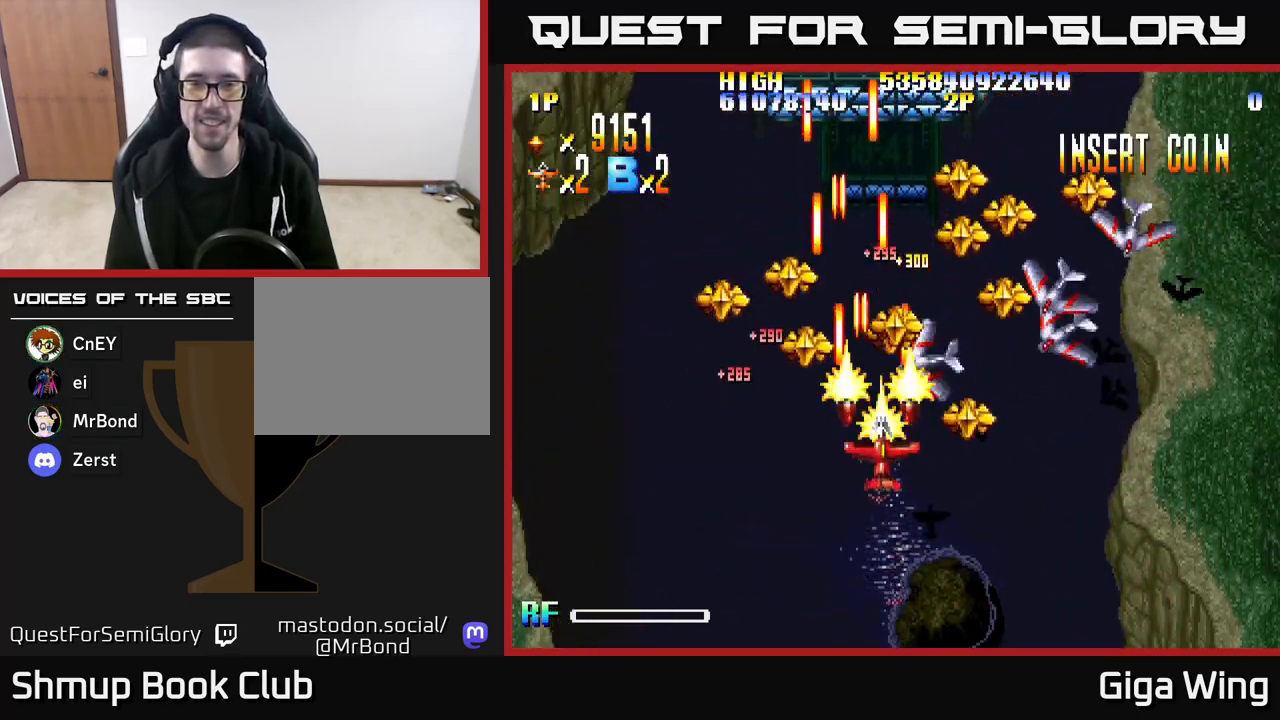
{"buttons": ["R2", "DPAD_LEFT"], "left_stick": "right", "right_stick": "center", "events": [[133, "DPAD_RIGHT", "down"], [167, "DPAD_DOWN", "up"], [333, "DPAD_RIGHT", "up"], [350, "DPAD_LEFT", "down"]]}
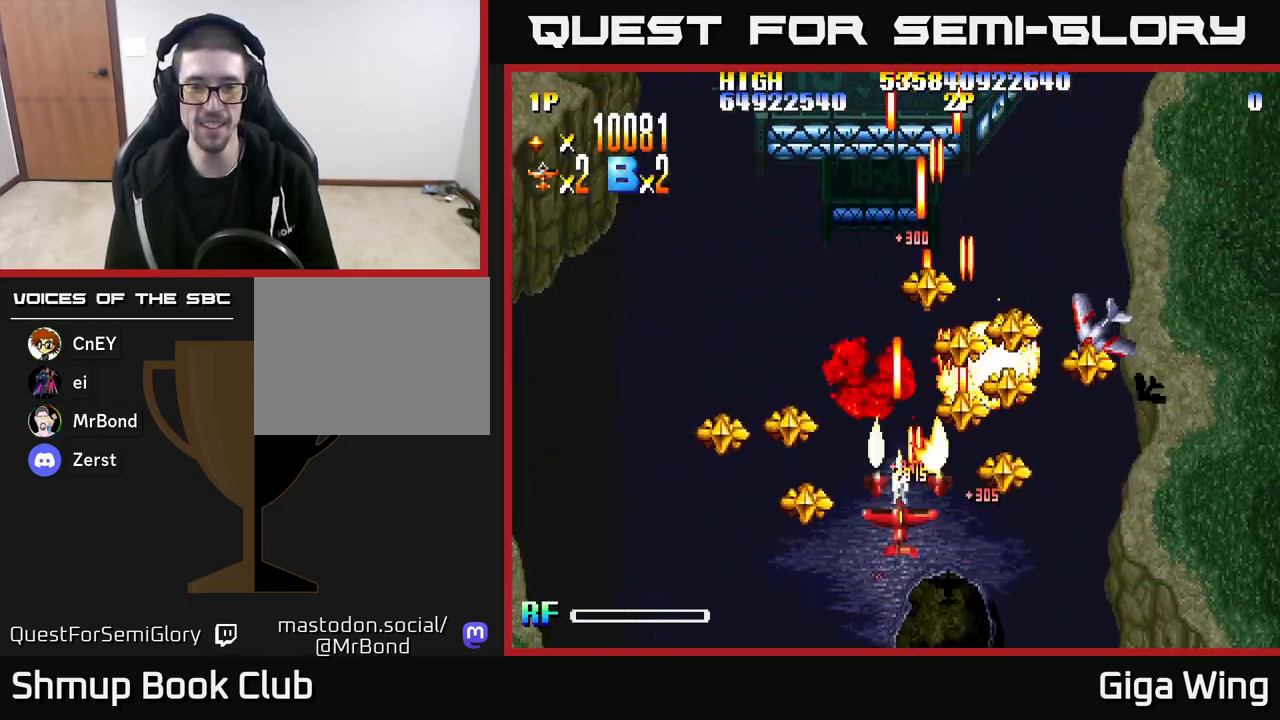
{"buttons": ["R2", "DPAD_DOWN", "DPAD_RIGHT"], "left_stick": "right", "right_stick": "center", "events": [[183, "DPAD_DOWN", "down"], [333, "DPAD_LEFT", "up"], [383, "DPAD_RIGHT", "down"]]}
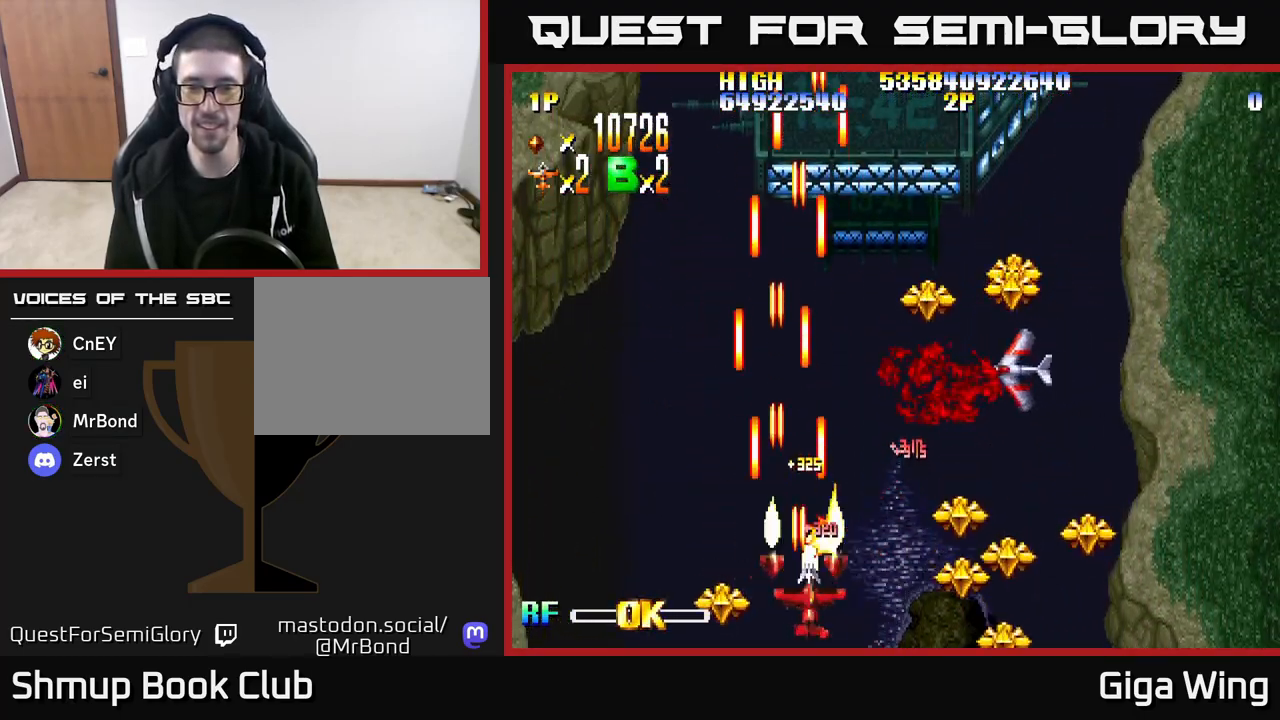
{"buttons": ["R2", "DPAD_DOWN", "DPAD_RIGHT"], "left_stick": "right", "right_stick": "center", "events": []}
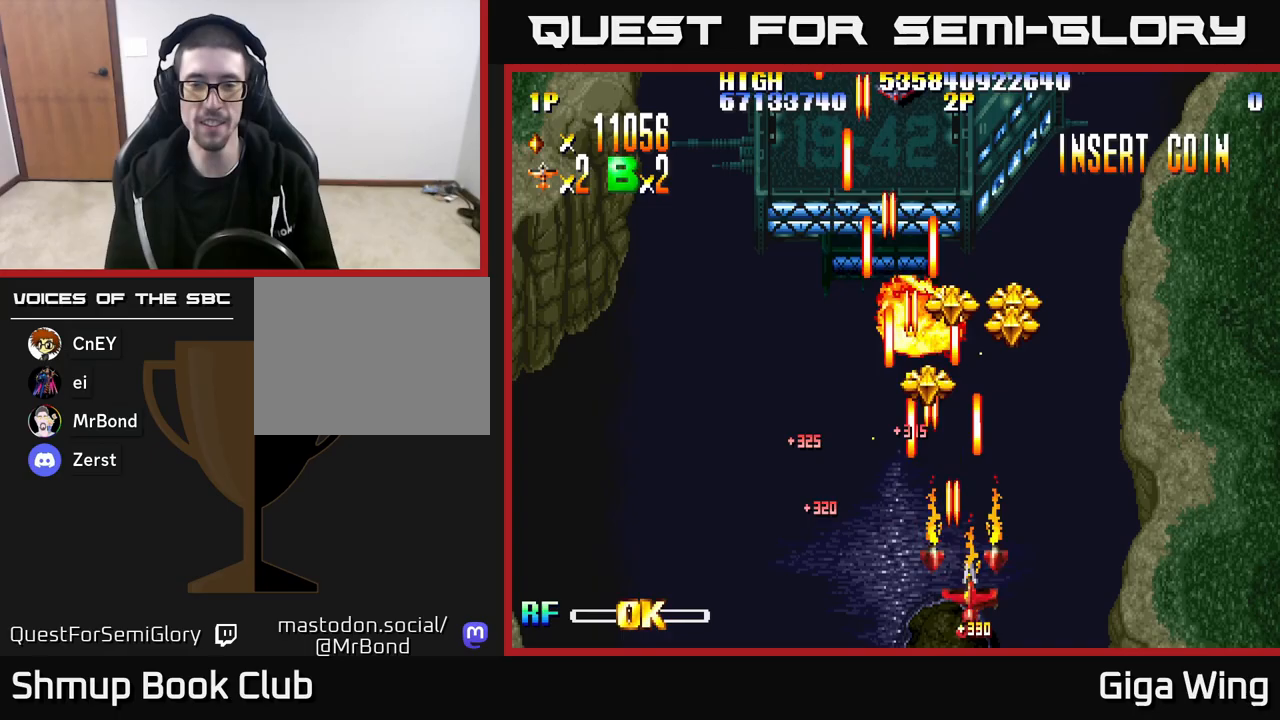
{"buttons": ["R2", "DPAD_UP", "DPAD_RIGHT"], "left_stick": "right", "right_stick": "center", "events": [[17, "DPAD_DOWN", "up"], [133, "DPAD_RIGHT", "up"], [167, "DPAD_LEFT", "down"], [367, "DPAD_UP", "down"], [400, "DPAD_LEFT", "up"], [450, "DPAD_RIGHT", "down"]]}
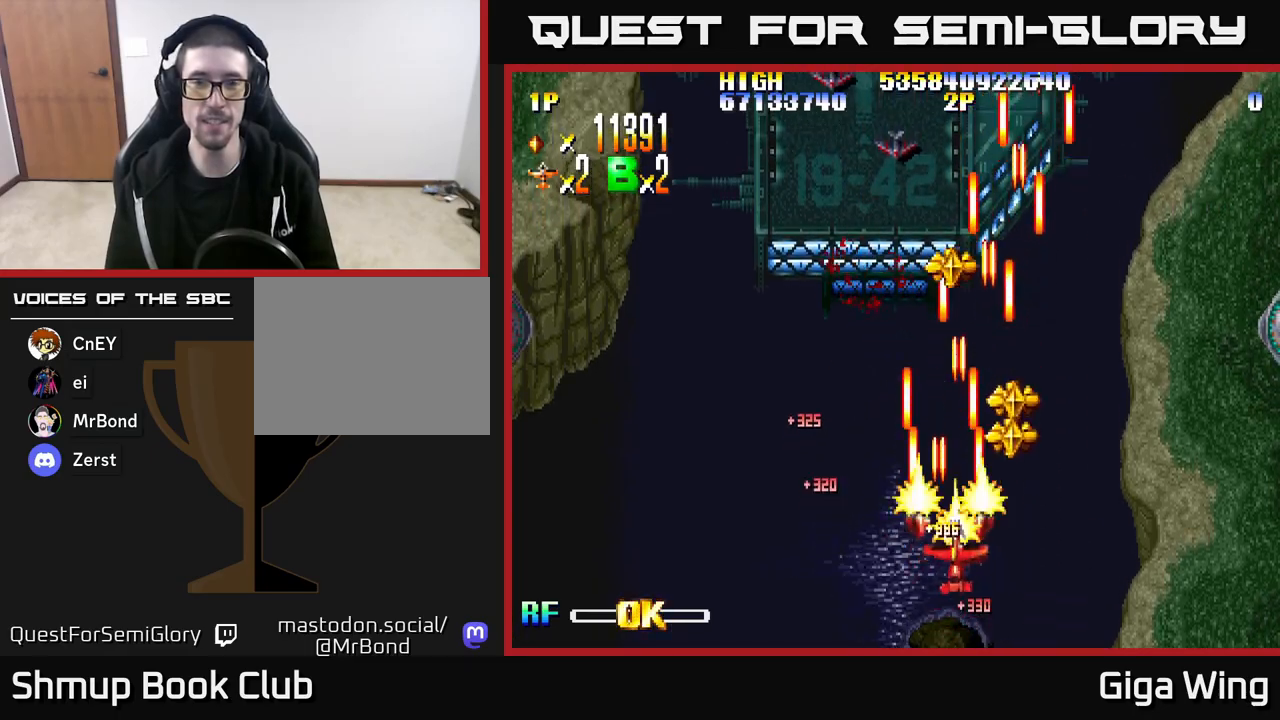
{"buttons": ["R2", "DPAD_UP"], "left_stick": "right", "right_stick": "center", "events": [[167, "DPAD_RIGHT", "up"]]}
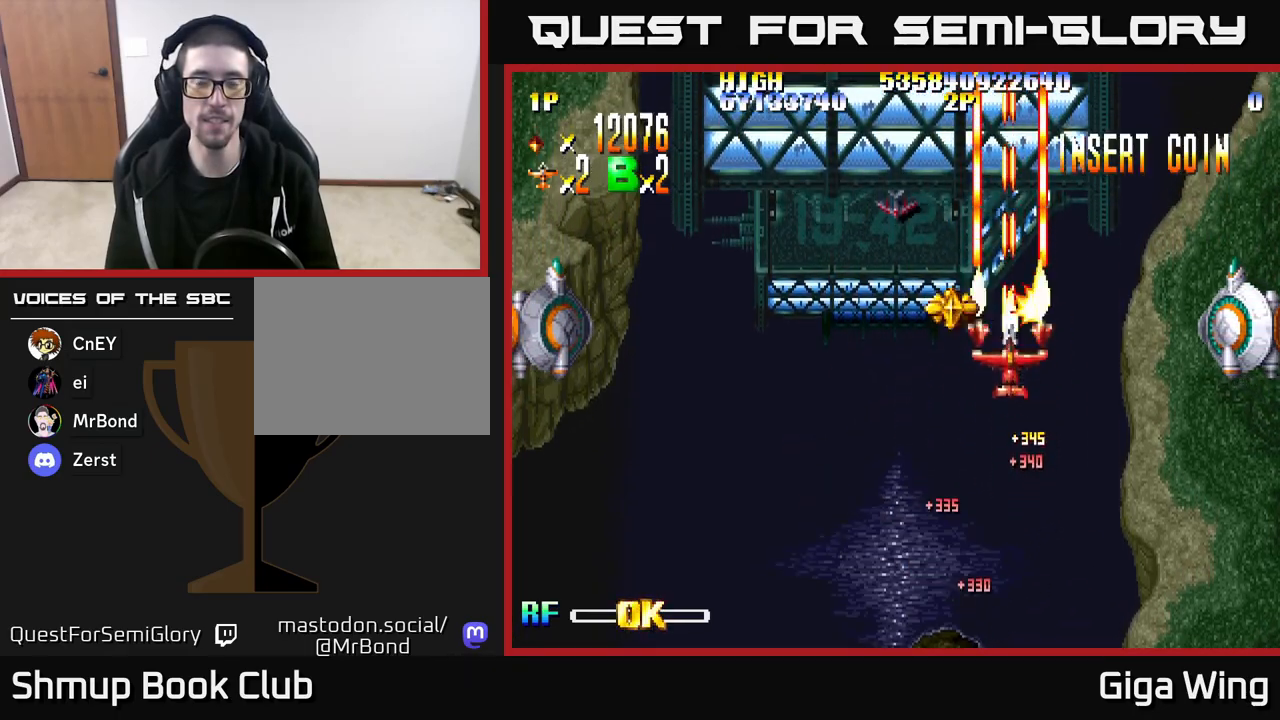
{"buttons": ["R2", "DPAD_LEFT"], "left_stick": "right", "right_stick": "center", "events": [[17, "DPAD_LEFT", "down"], [67, "DPAD_UP", "up"], [200, "DPAD_DOWN", "down"], [500, "DPAD_DOWN", "up"]]}
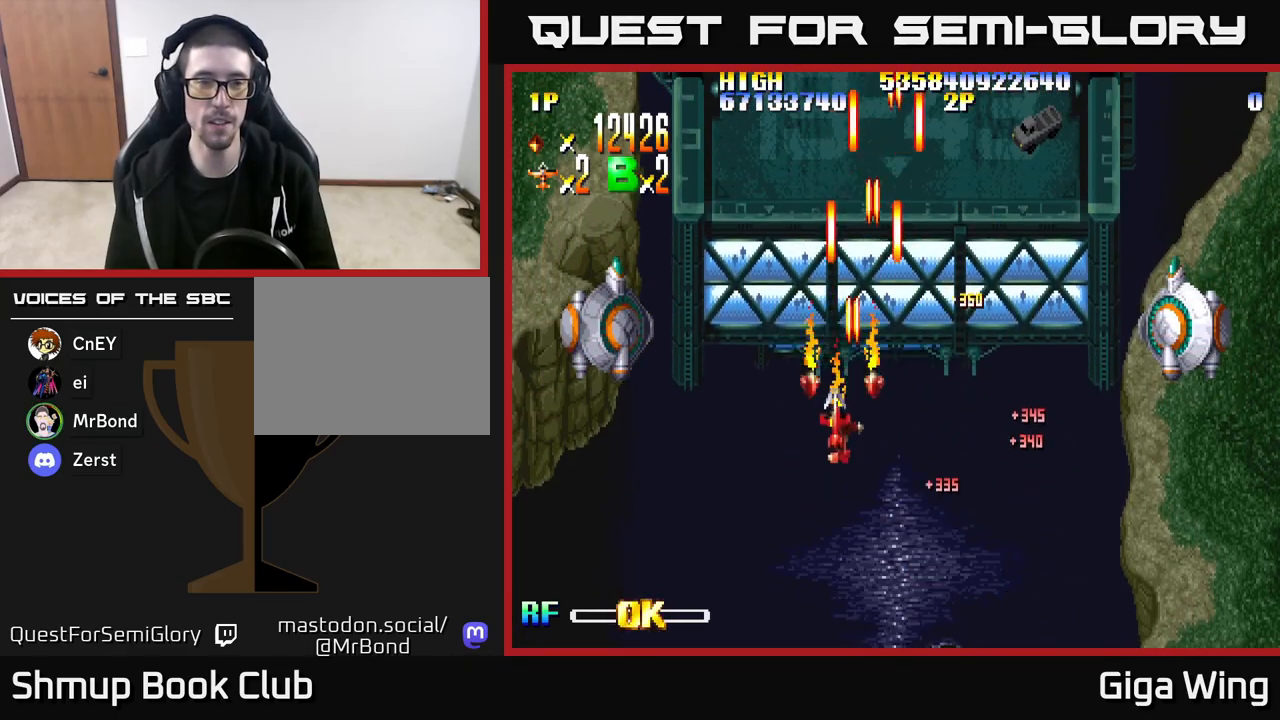
{"buttons": ["R2", "DPAD_DOWN", "DPAD_LEFT"], "left_stick": "right", "right_stick": "center", "events": [[300, "DPAD_DOWN", "down"], [350, "DPAD_LEFT", "up"], [500, "DPAD_LEFT", "down"]]}
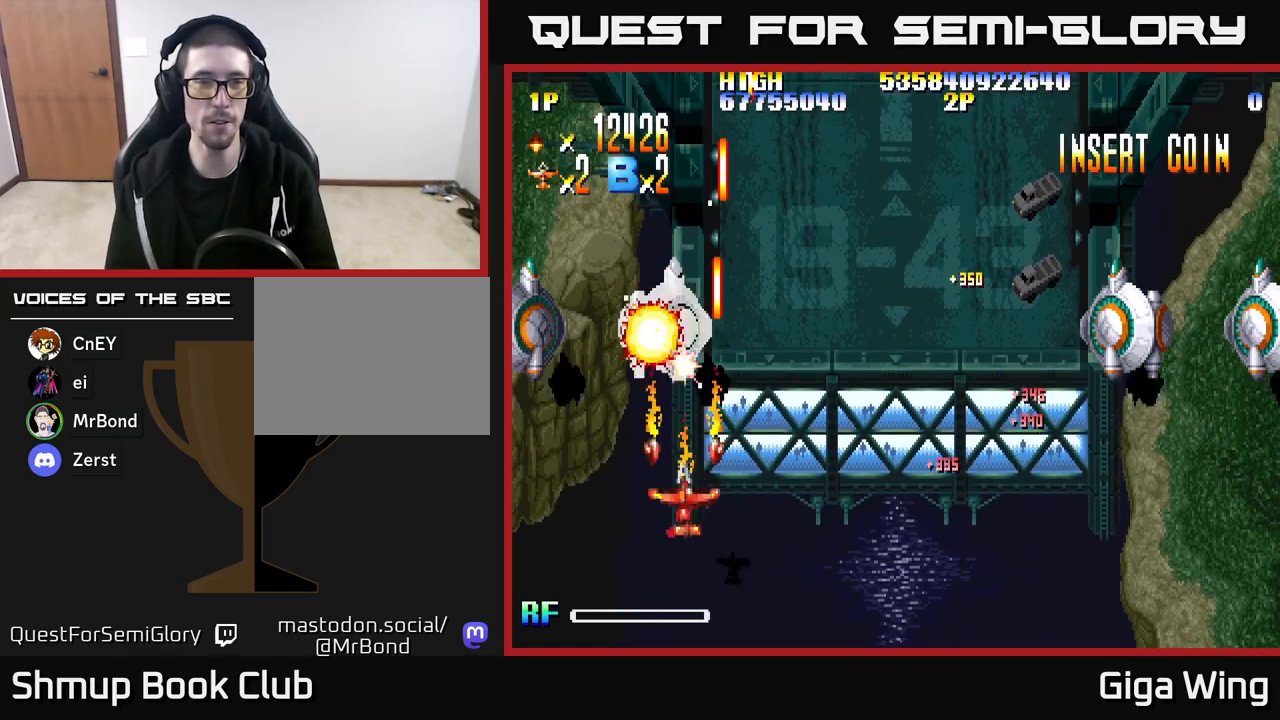
{"buttons": ["R2"], "left_stick": "right", "right_stick": "center", "events": [[50, "DPAD_DOWN", "up"], [167, "DPAD_LEFT", "up"]]}
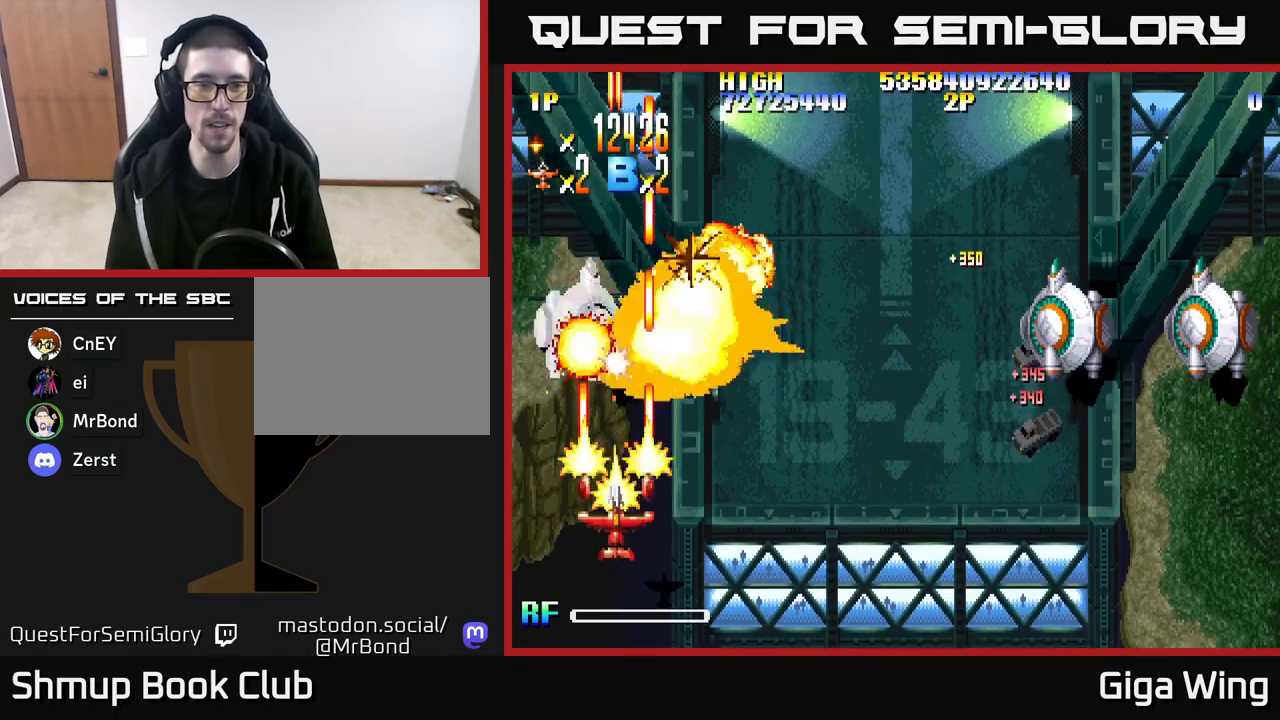
{"buttons": ["R2", "DPAD_UP"], "left_stick": "right", "right_stick": "center", "events": [[150, "DPAD_UP", "down"]]}
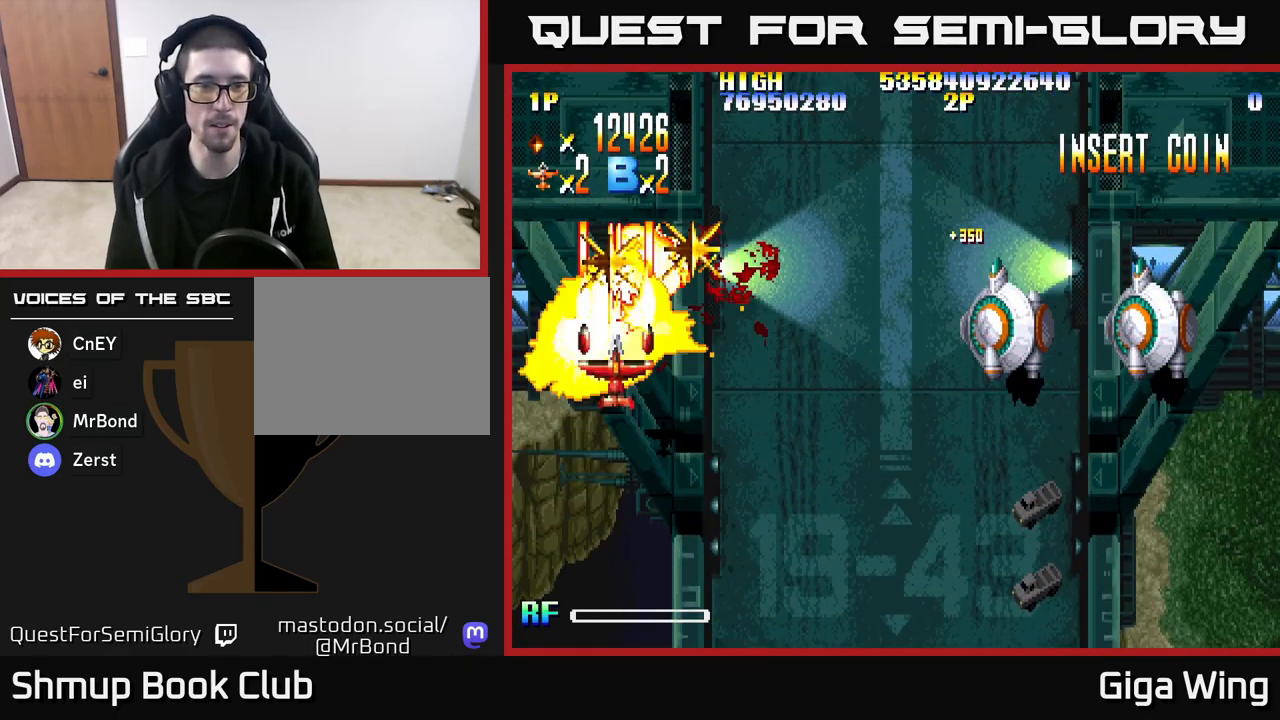
{"buttons": ["R2", "DPAD_DOWN", "DPAD_RIGHT"], "left_stick": "right", "right_stick": "center", "events": [[250, "DPAD_RIGHT", "down"], [250, "DPAD_UP", "up"], [333, "DPAD_DOWN", "down"]]}
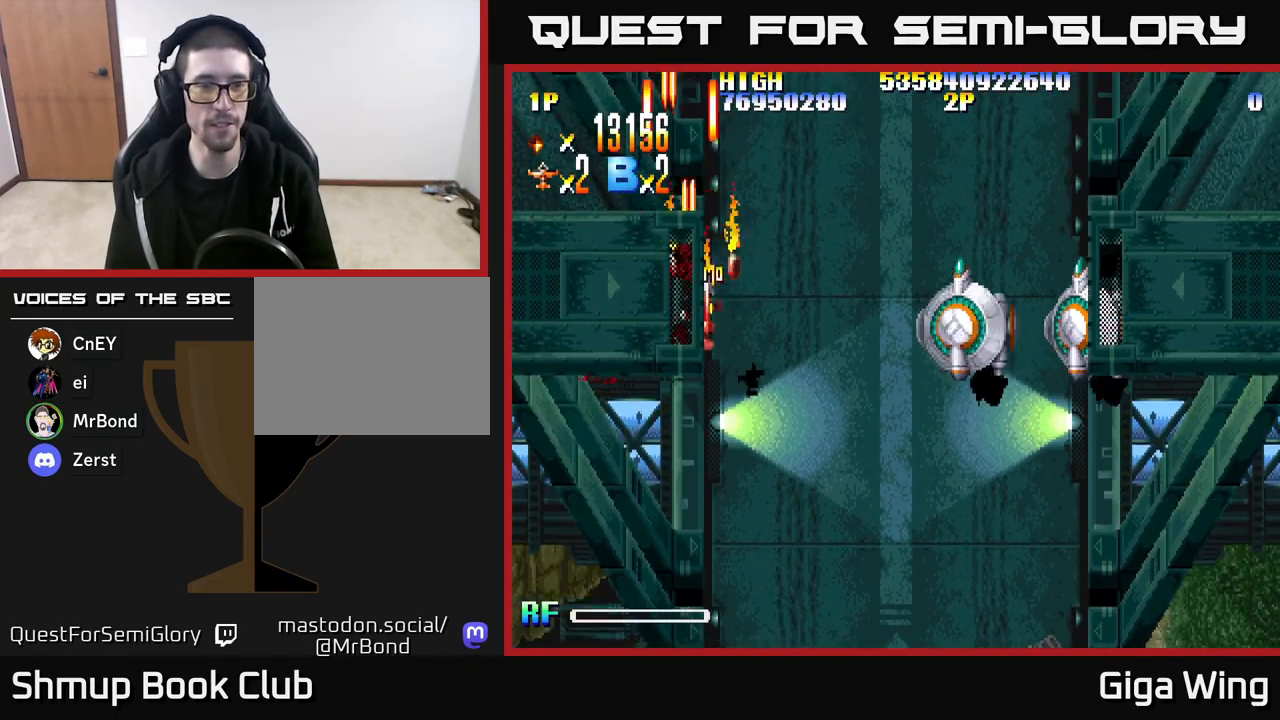
{"buttons": ["R2", "DPAD_RIGHT"], "left_stick": "right", "right_stick": "center", "events": [[350, "DPAD_DOWN", "up"]]}
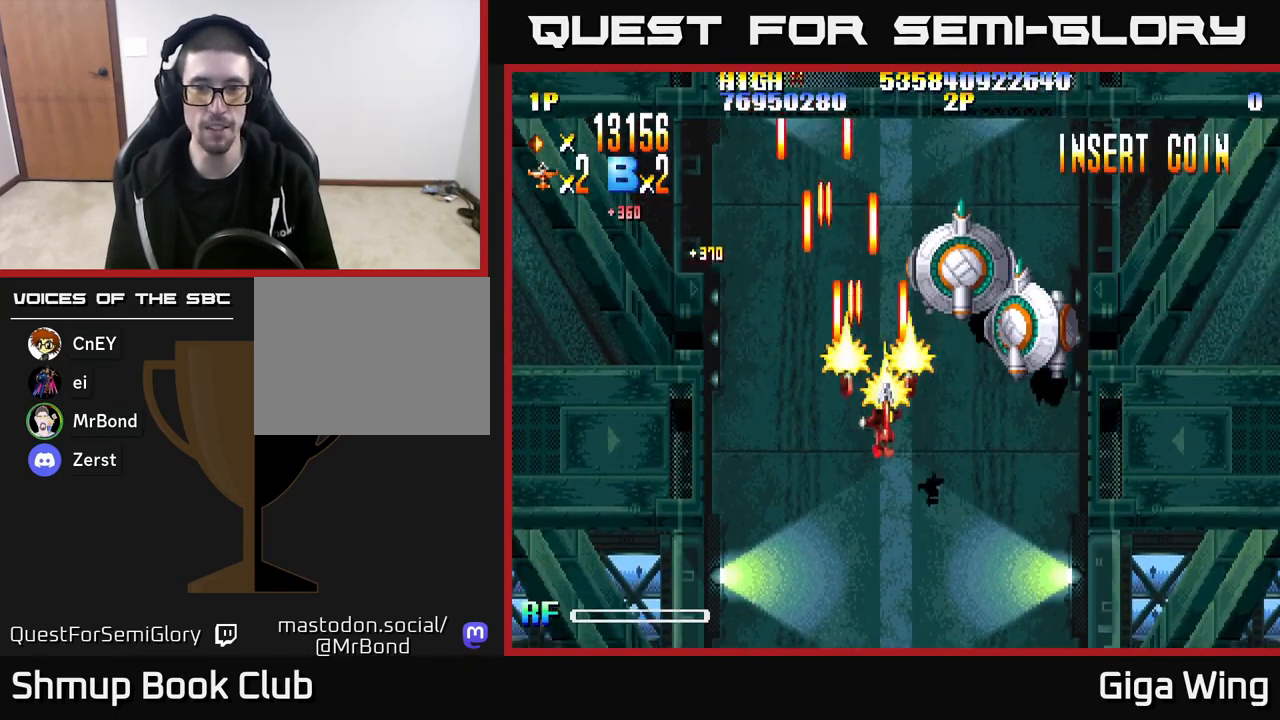
{"buttons": ["R2"], "left_stick": "right", "right_stick": "center", "events": [[150, "DPAD_DOWN", "down"], [183, "DPAD_RIGHT", "up"], [350, "DPAD_DOWN", "up"]]}
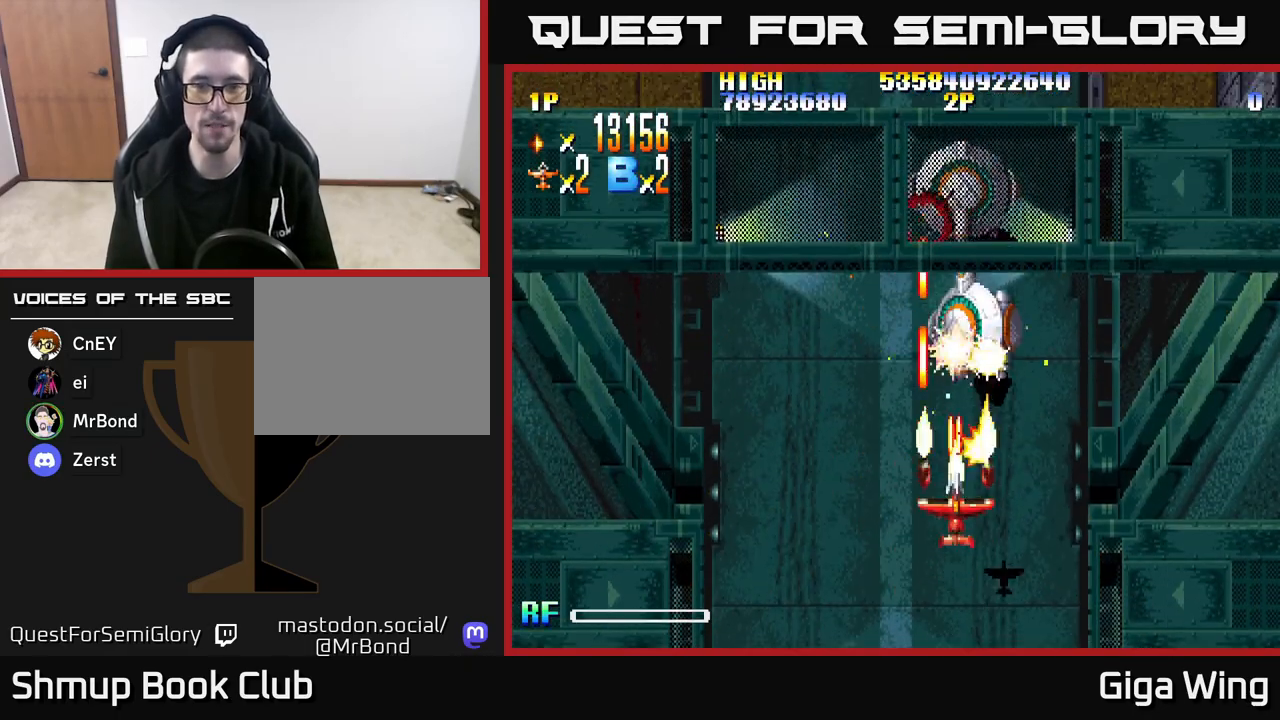
{"buttons": ["R2", "DPAD_UP"], "left_stick": "right", "right_stick": "center", "events": [[283, "DPAD_UP", "down"]]}
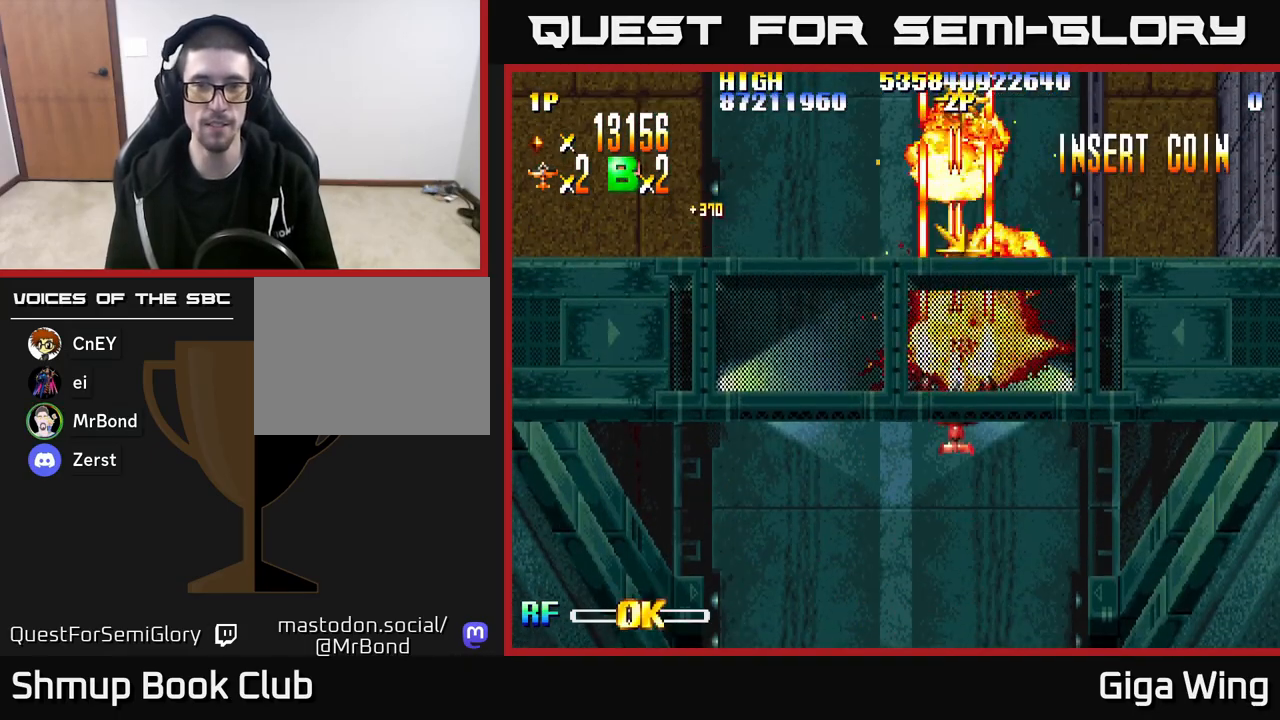
{"buttons": ["R2", "DPAD_UP"], "left_stick": "right", "right_stick": "center", "events": []}
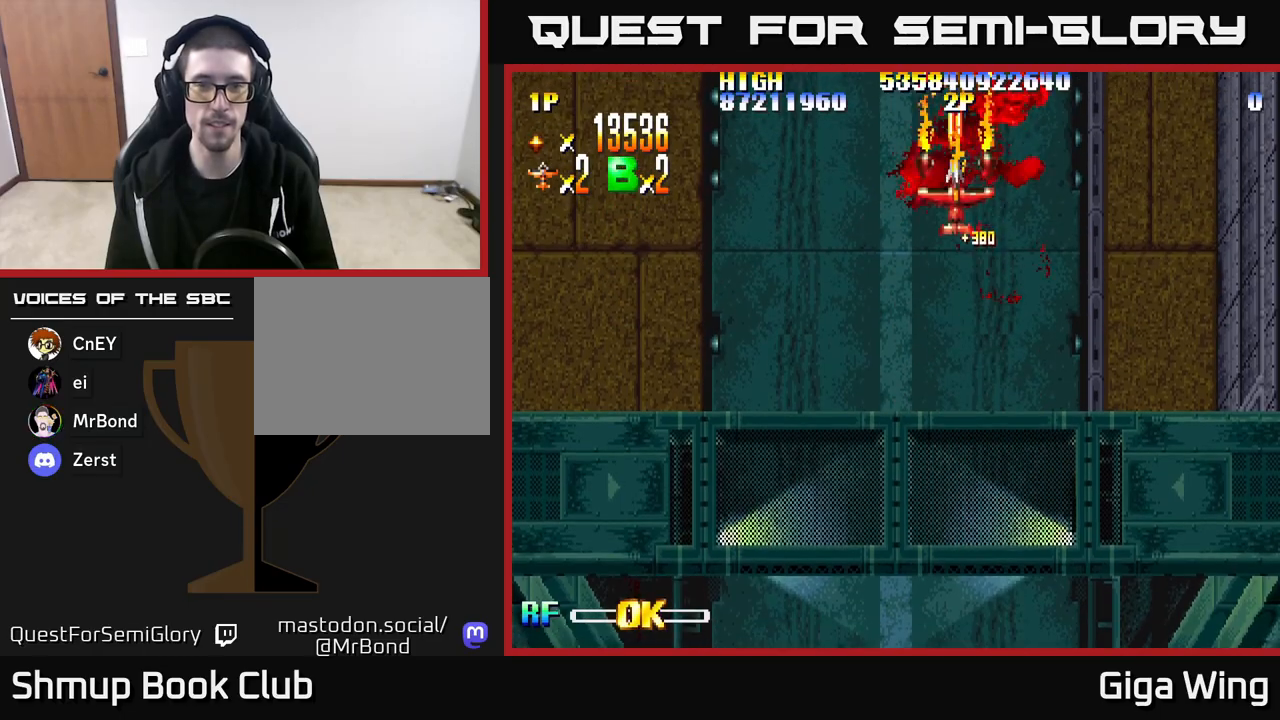
{"buttons": ["R2", "DPAD_DOWN"], "left_stick": "right", "right_stick": "center", "events": [[250, "DPAD_UP", "up"], [300, "DPAD_DOWN", "down"]]}
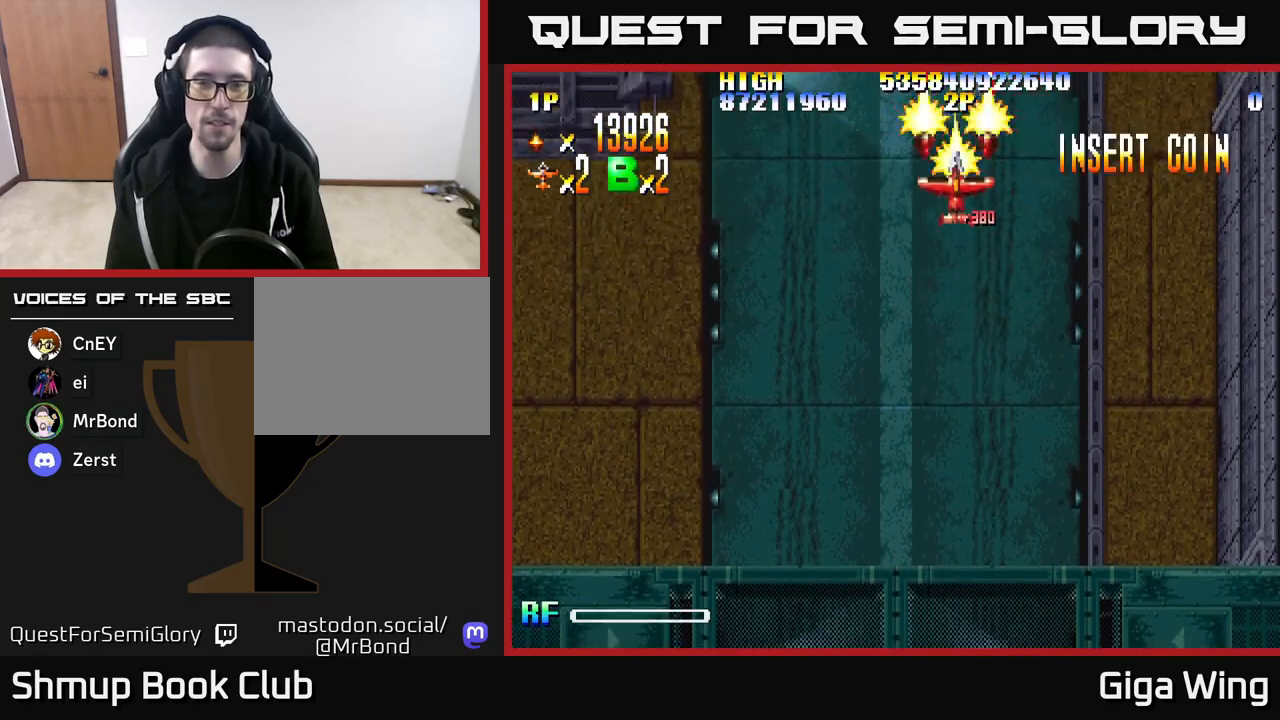
{"buttons": ["R2", "DPAD_DOWN"], "left_stick": "right", "right_stick": "center", "events": []}
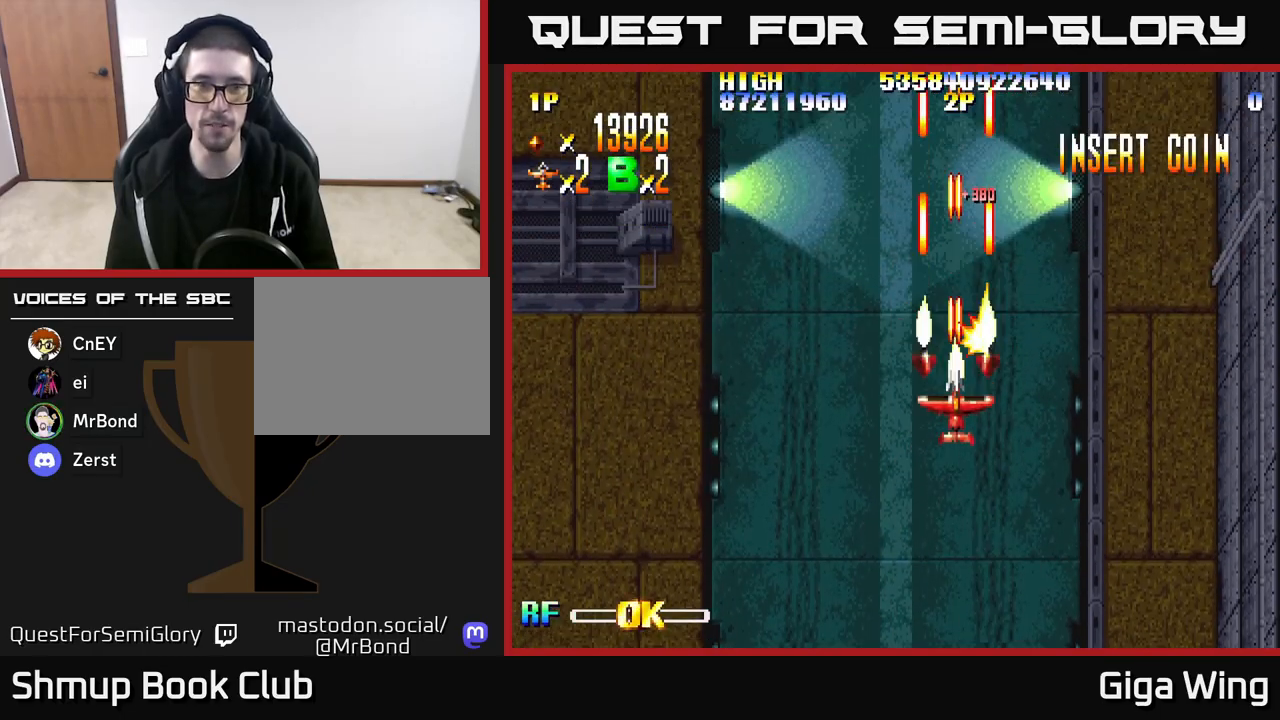
{"buttons": ["R2", "DPAD_DOWN", "DPAD_RIGHT"], "left_stick": "right", "right_stick": "center", "events": [[133, "DPAD_RIGHT", "down"]]}
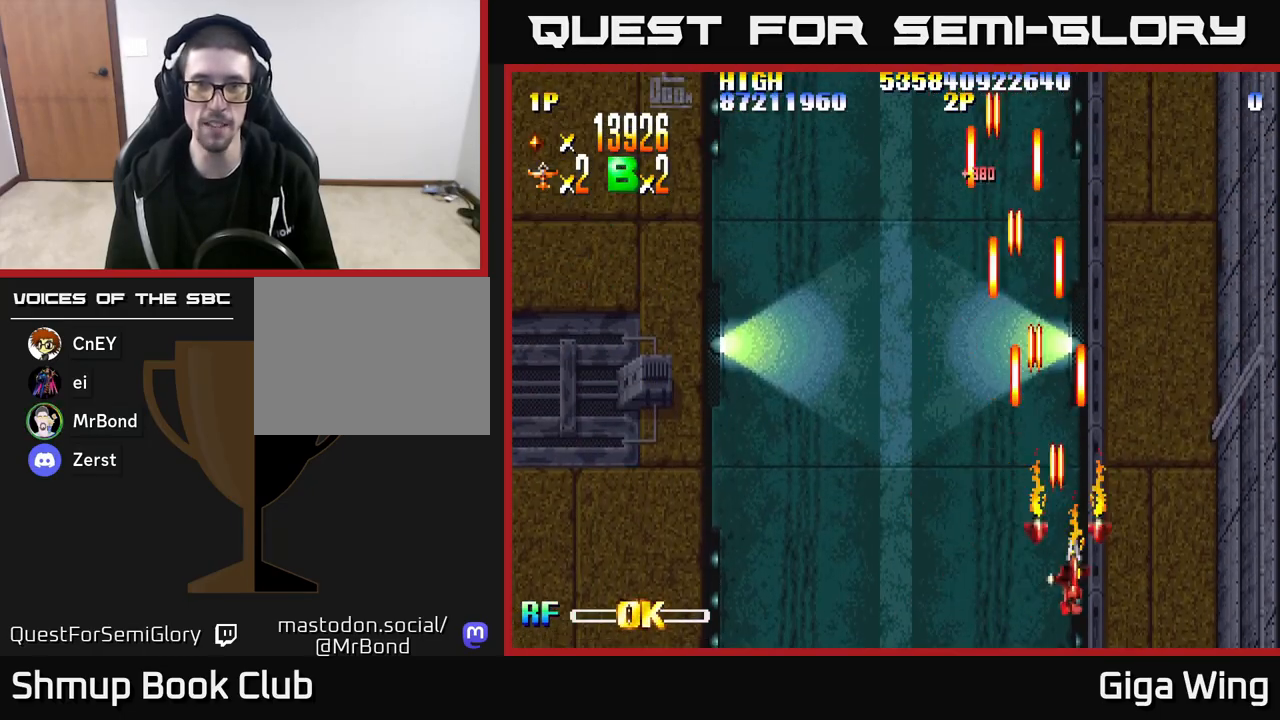
{"buttons": ["R2", "DPAD_LEFT"], "left_stick": "right", "right_stick": "center", "events": [[100, "DPAD_RIGHT", "up"], [183, "DPAD_LEFT", "down"], [200, "DPAD_DOWN", "up"]]}
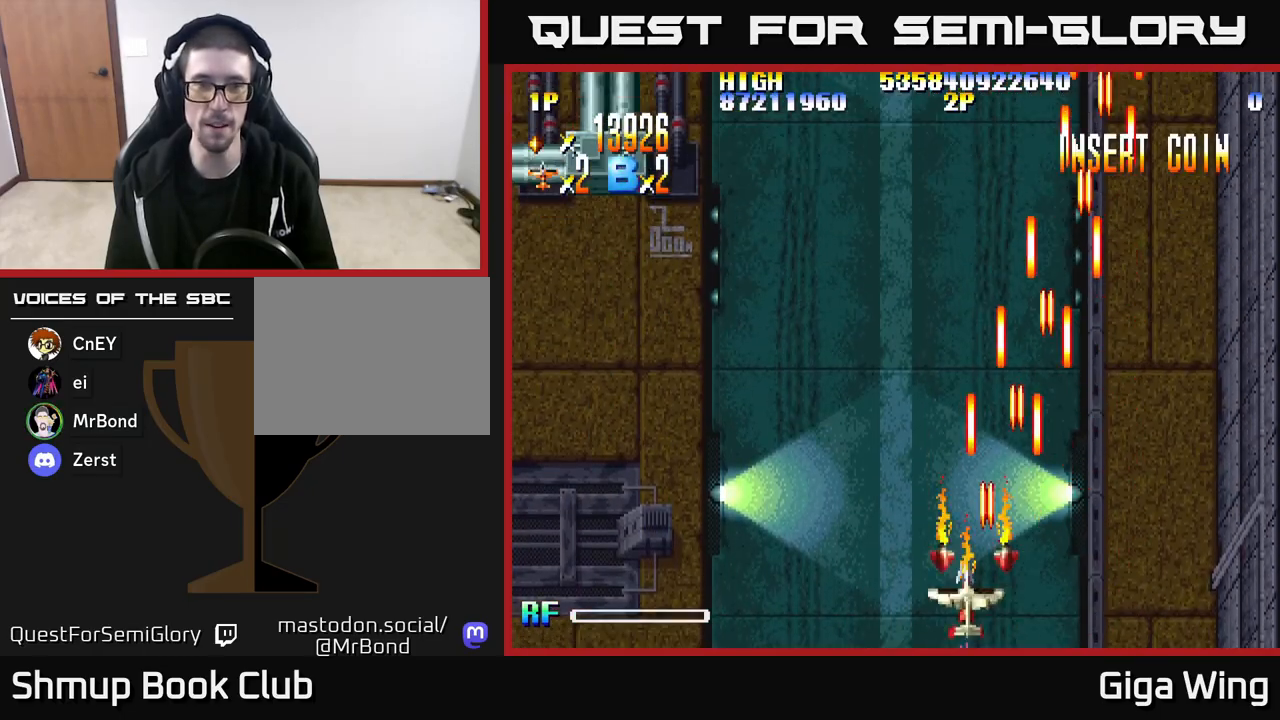
{"buttons": ["R2", "DPAD_RIGHT"], "left_stick": "right", "right_stick": "center", "events": [[467, "DPAD_LEFT", "up"], [483, "DPAD_RIGHT", "down"]]}
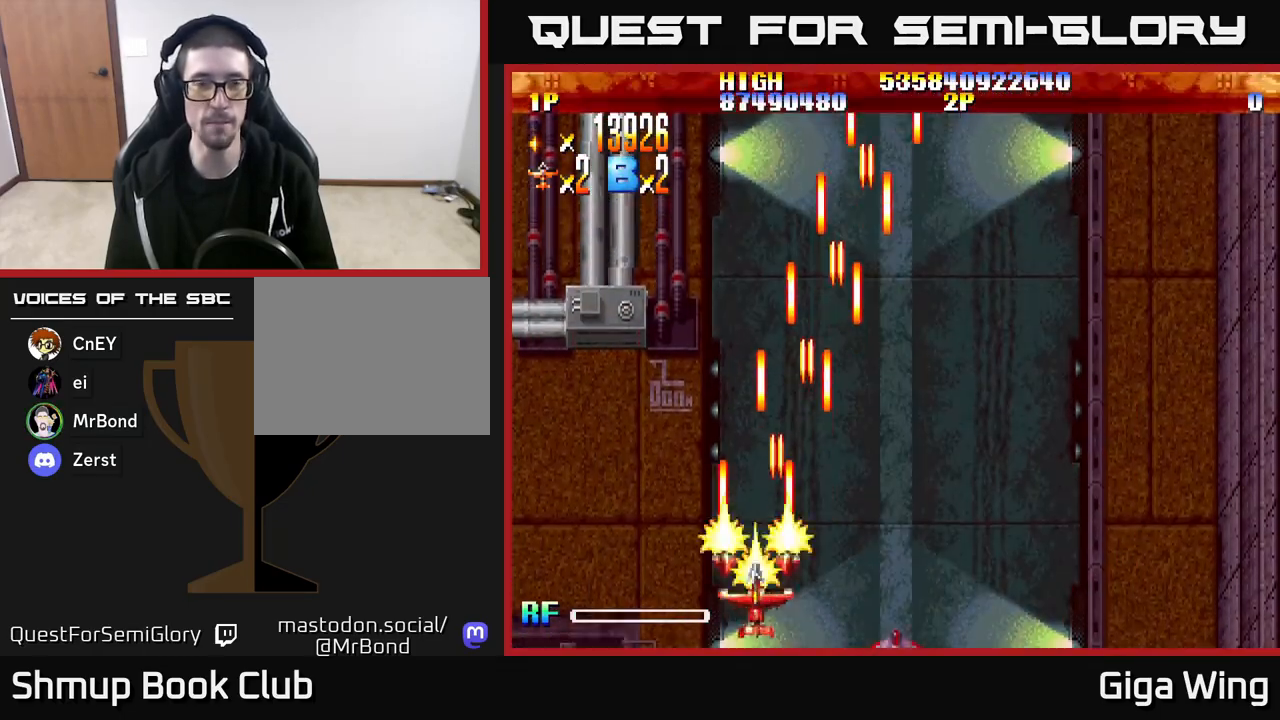
{"buttons": ["R2", "DPAD_RIGHT"], "left_stick": "right", "right_stick": "center", "events": []}
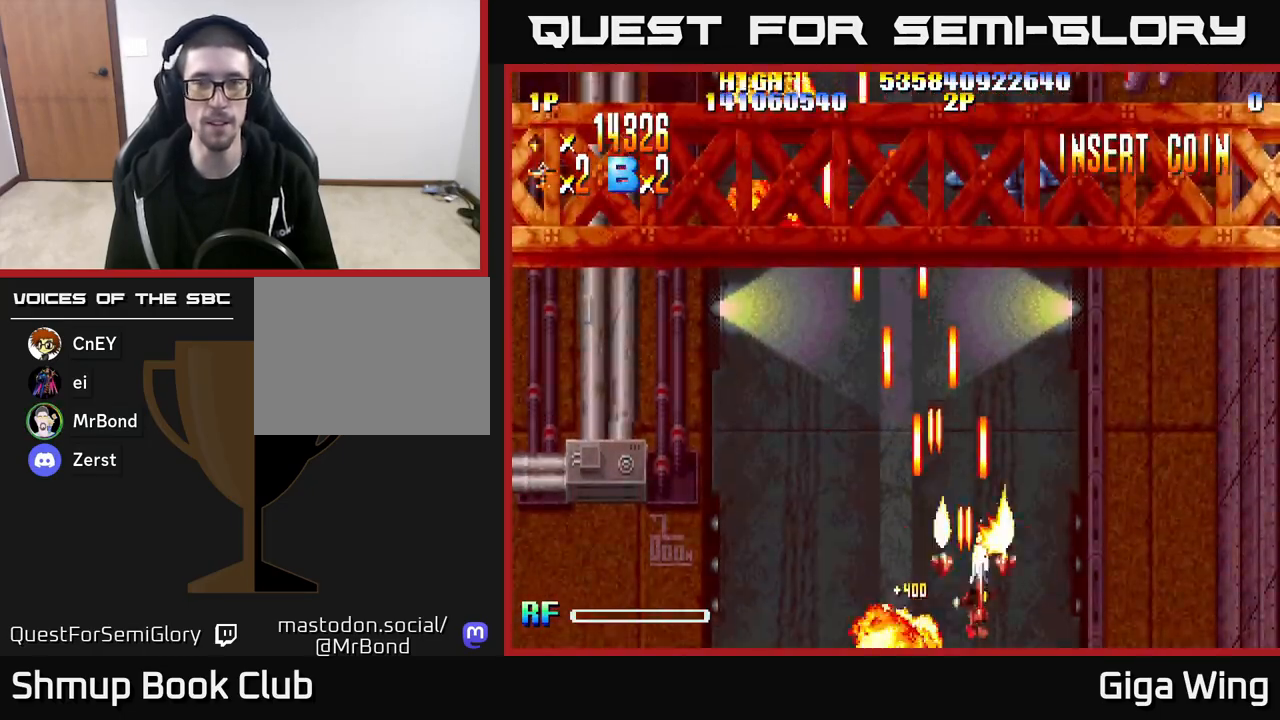
{"buttons": ["R2", "DPAD_DOWN"], "left_stick": "right", "right_stick": "center", "events": [[333, "DPAD_DOWN", "down"], [350, "DPAD_RIGHT", "up"]]}
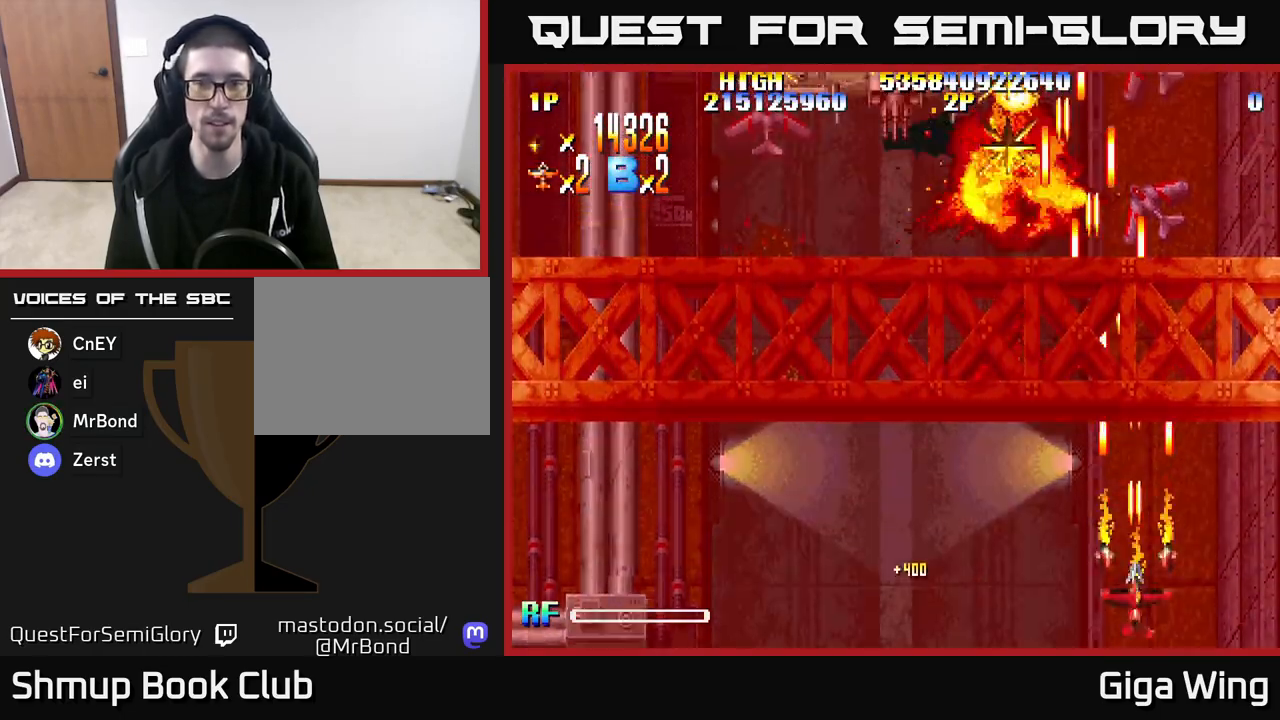
{"buttons": ["R2", "DPAD_UP"], "left_stick": "right", "right_stick": "center", "events": [[33, "DPAD_DOWN", "up"], [33, "DPAD_RIGHT", "down"], [183, "DPAD_RIGHT", "up"], [183, "DPAD_UP", "down"], [250, "DPAD_LEFT", "down"], [333, "DPAD_LEFT", "up"]]}
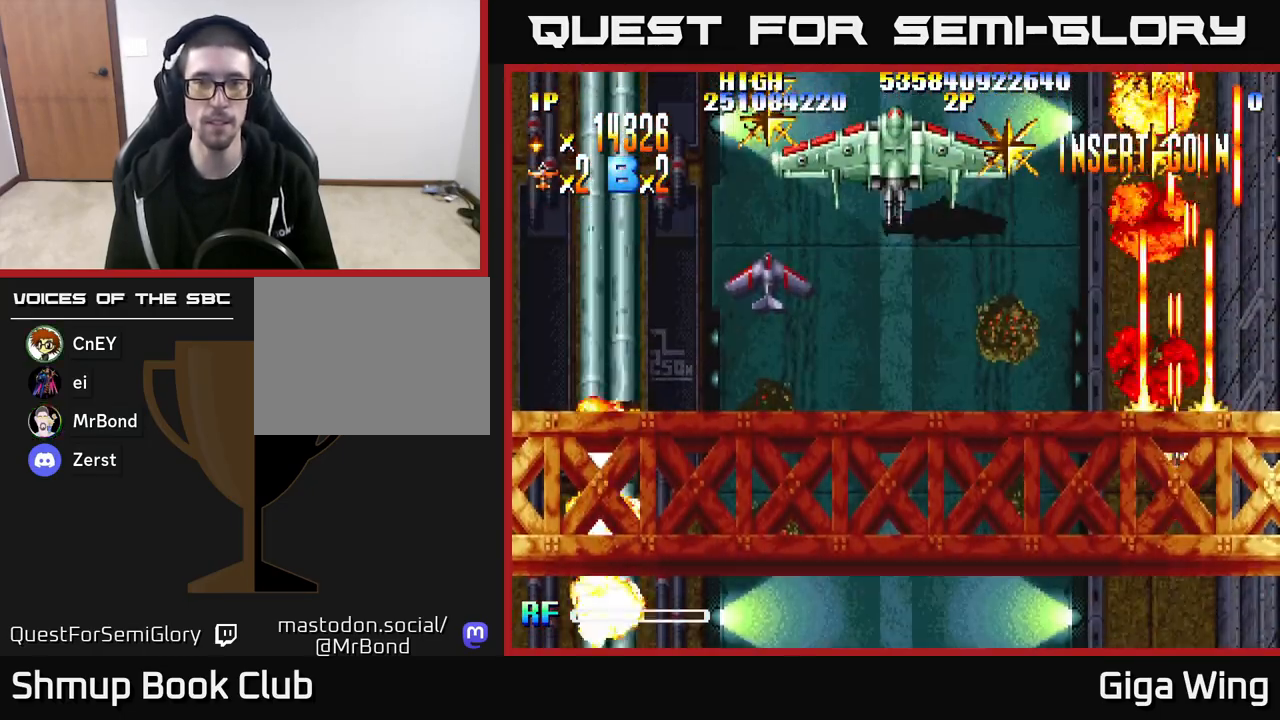
{"buttons": ["A", "DPAD_LEFT"], "left_stick": "right", "right_stick": "center", "events": [[450, "A", "down"], [450, "R2", "up"], [467, "DPAD_LEFT", "down"], [467, "DPAD_UP", "up"]]}
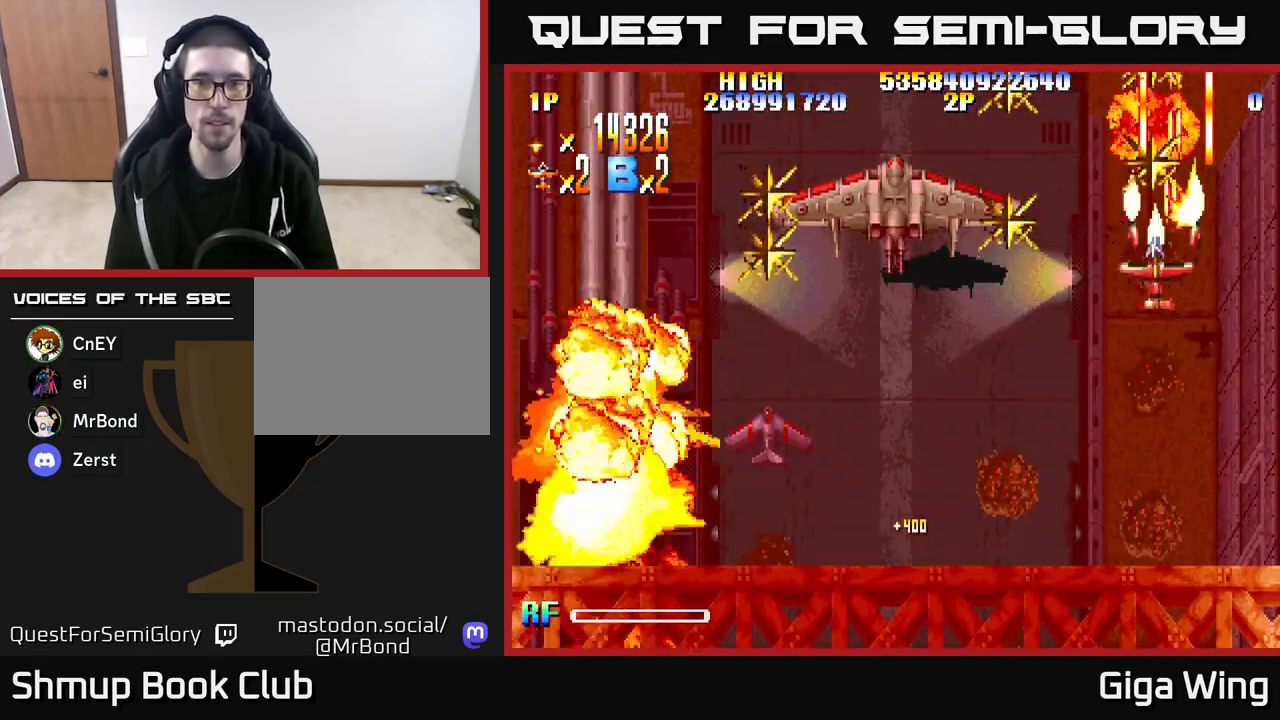
{"buttons": ["A", "DPAD_DOWN", "DPAD_LEFT"], "left_stick": "right", "right_stick": "center", "events": [[17, "DPAD_DOWN", "down"], [83, "DPAD_LEFT", "up"], [183, "DPAD_LEFT", "down"], [450, "DPAD_LEFT", "up"], [500, "DPAD_LEFT", "down"]]}